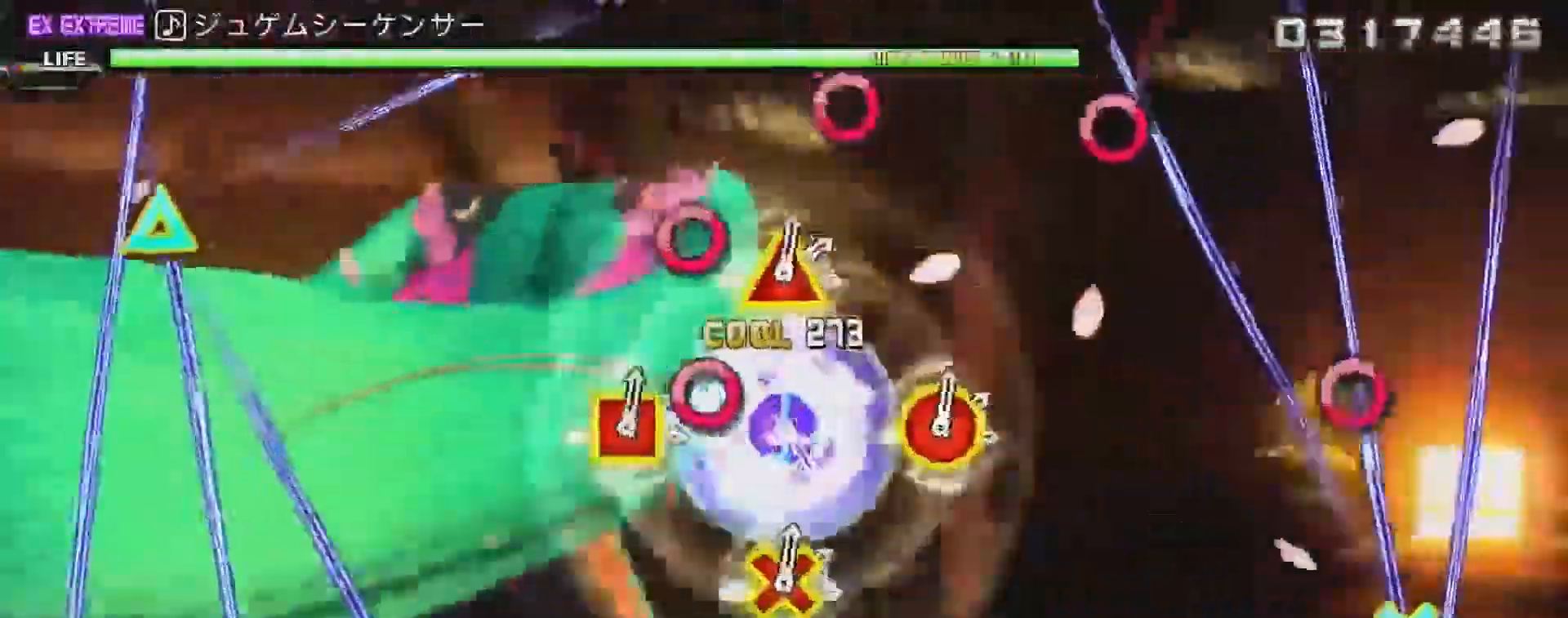
Gameplay with a controller (PlayStation layout); each line is a JSON object with the inputs held at the frame after it. "events" lists button and stick changes between this image and that frame as [ms after this image, input, new state], when the widget could be followed in between.
{"buttons": ["CIRCLE"], "left_stick": "center", "right_stick": "center", "events": [[83, "CIRCLE", "up"], [150, "CIRCLE", "down"], [217, "CIRCLE", "up"], [300, "CIRCLE", "down"], [367, "CIRCLE", "up"], [483, "CIRCLE", "down"]]}
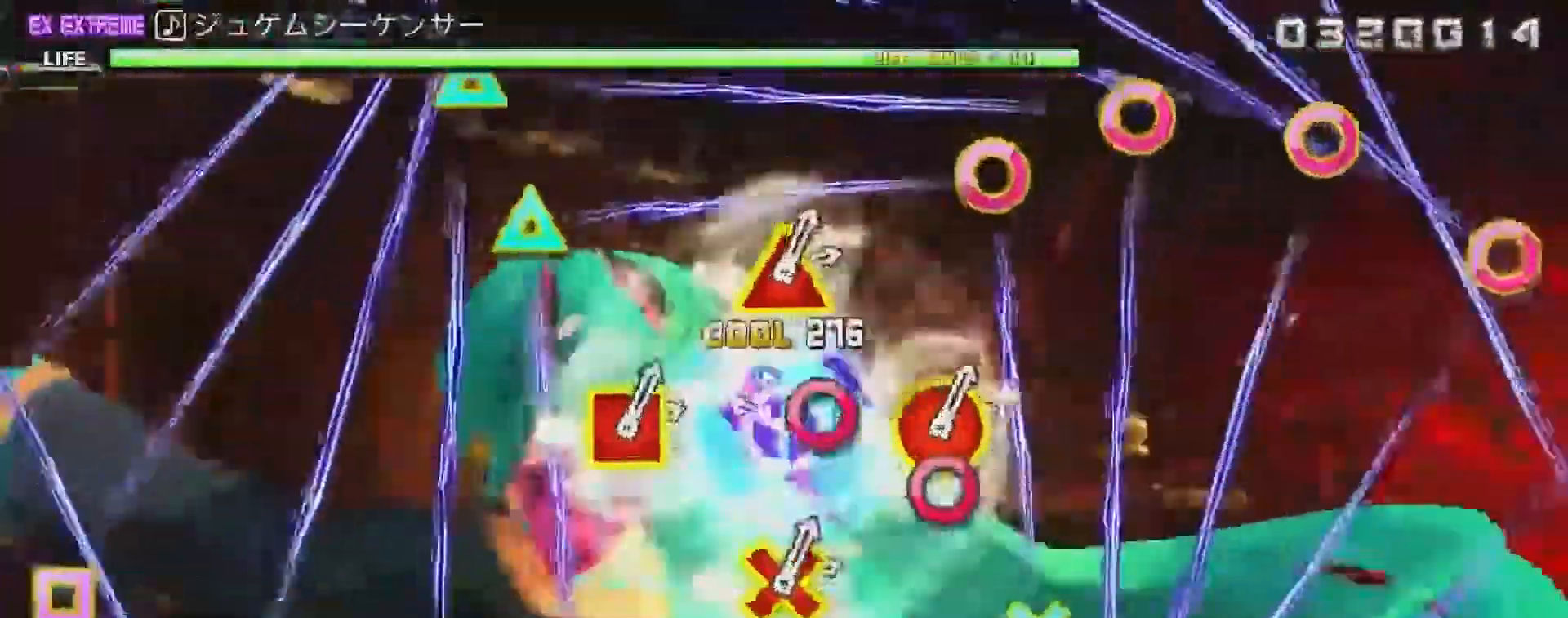
{"buttons": ["R2"], "left_stick": "center", "right_stick": "center", "events": [[33, "CIRCLE", "up"], [83, "CIRCLE", "down"], [183, "CIRCLE", "up"], [283, "CIRCLE", "down"], [333, "CIRCLE", "up"], [400, "R2", "down"]]}
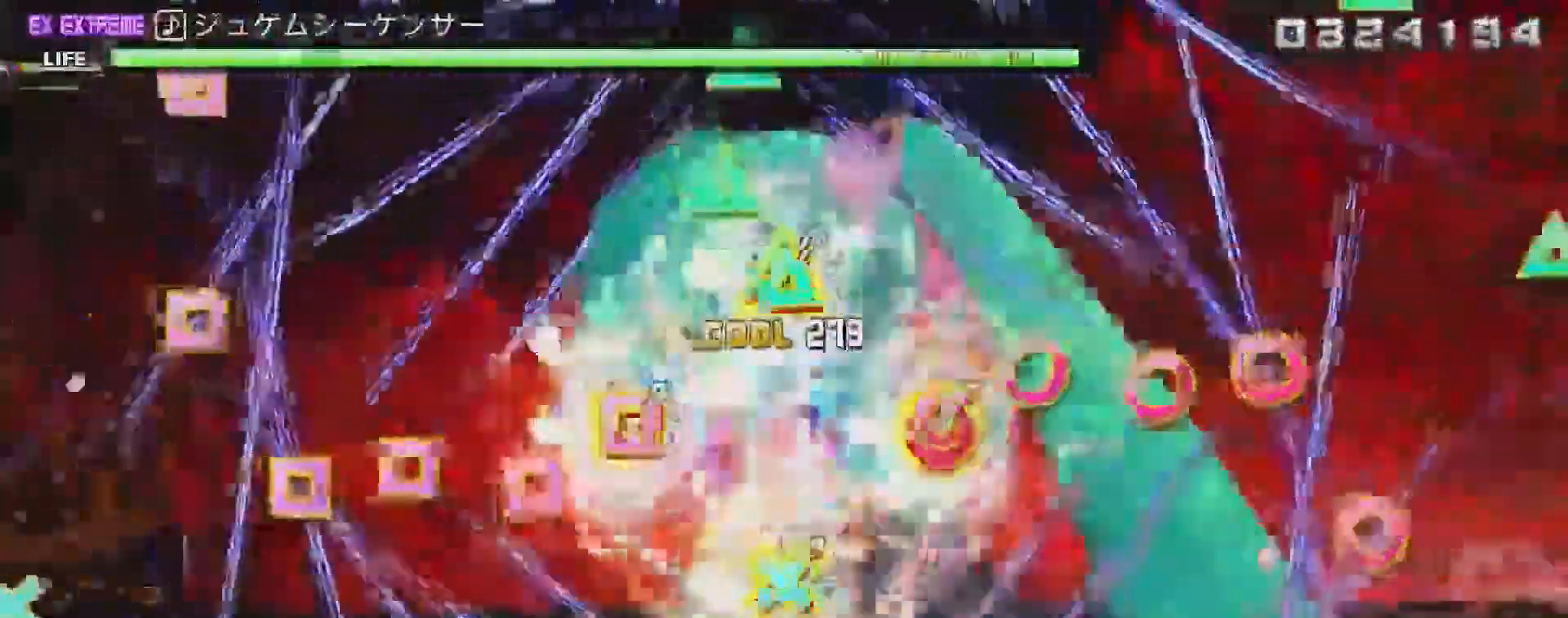
{"buttons": ["L2"], "left_stick": "center", "right_stick": "center"}
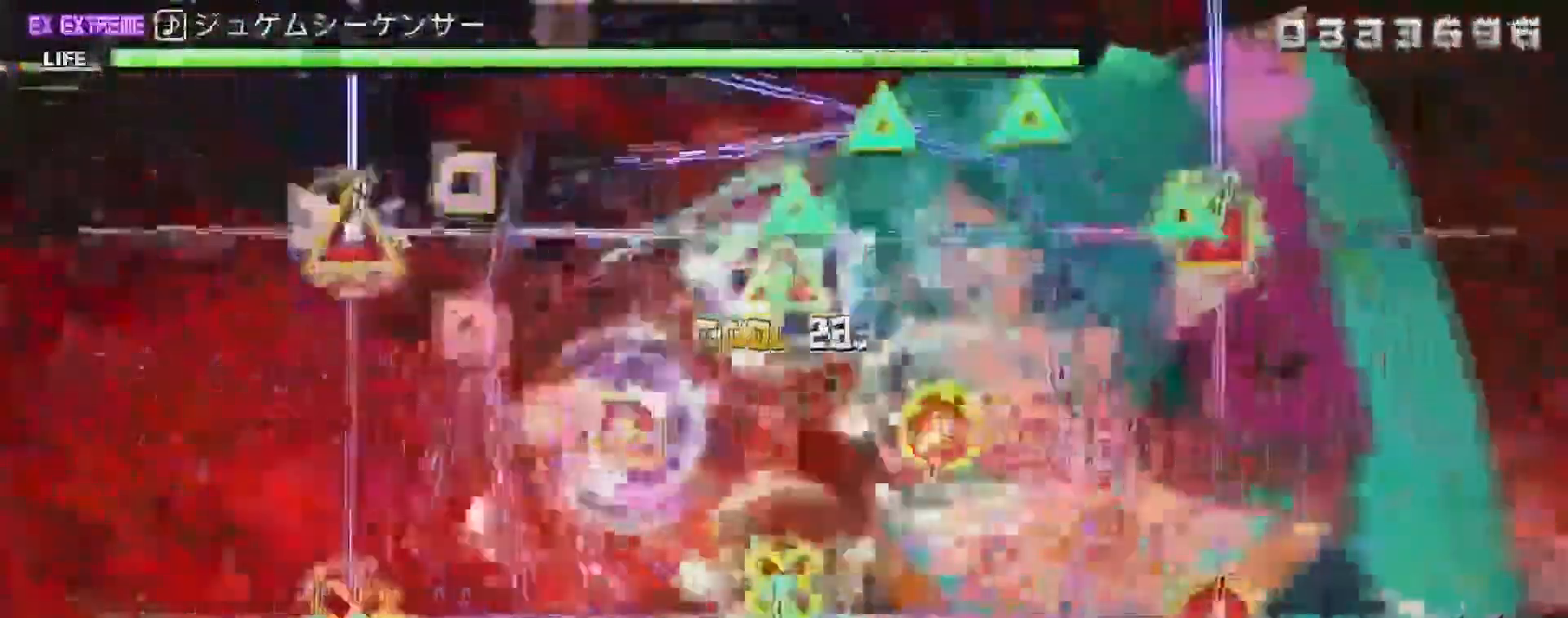
{"buttons": ["L2"], "left_stick": "center", "right_stick": "center", "events": [[33, "L2", "up"], [33, "R2", "down"], [183, "L2", "down"], [183, "R2", "up"], [300, "L2", "up"], [300, "R2", "down"], [467, "L2", "down"], [467, "R2", "up"]]}
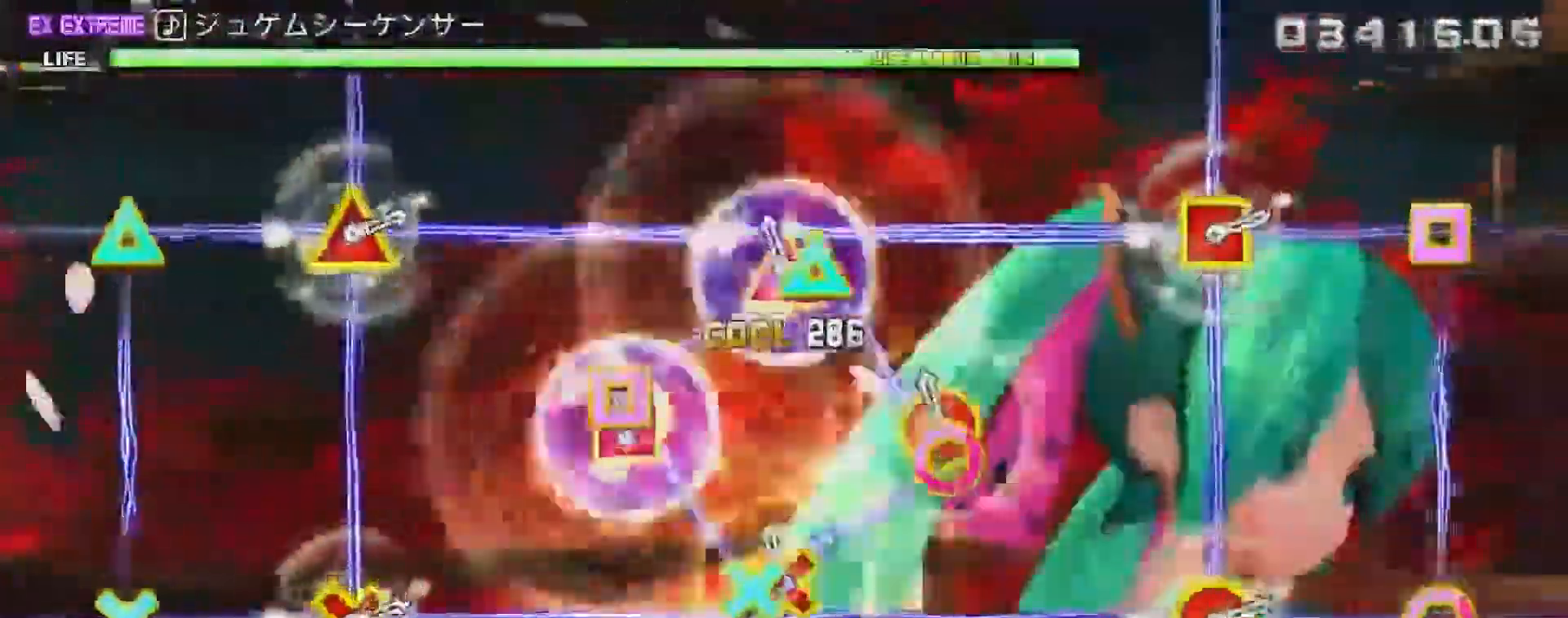
{"buttons": ["L2"], "left_stick": "center", "right_stick": "center", "events": [[83, "L2", "up"], [83, "R2", "down"], [300, "R2", "up"], [433, "L2", "down"]]}
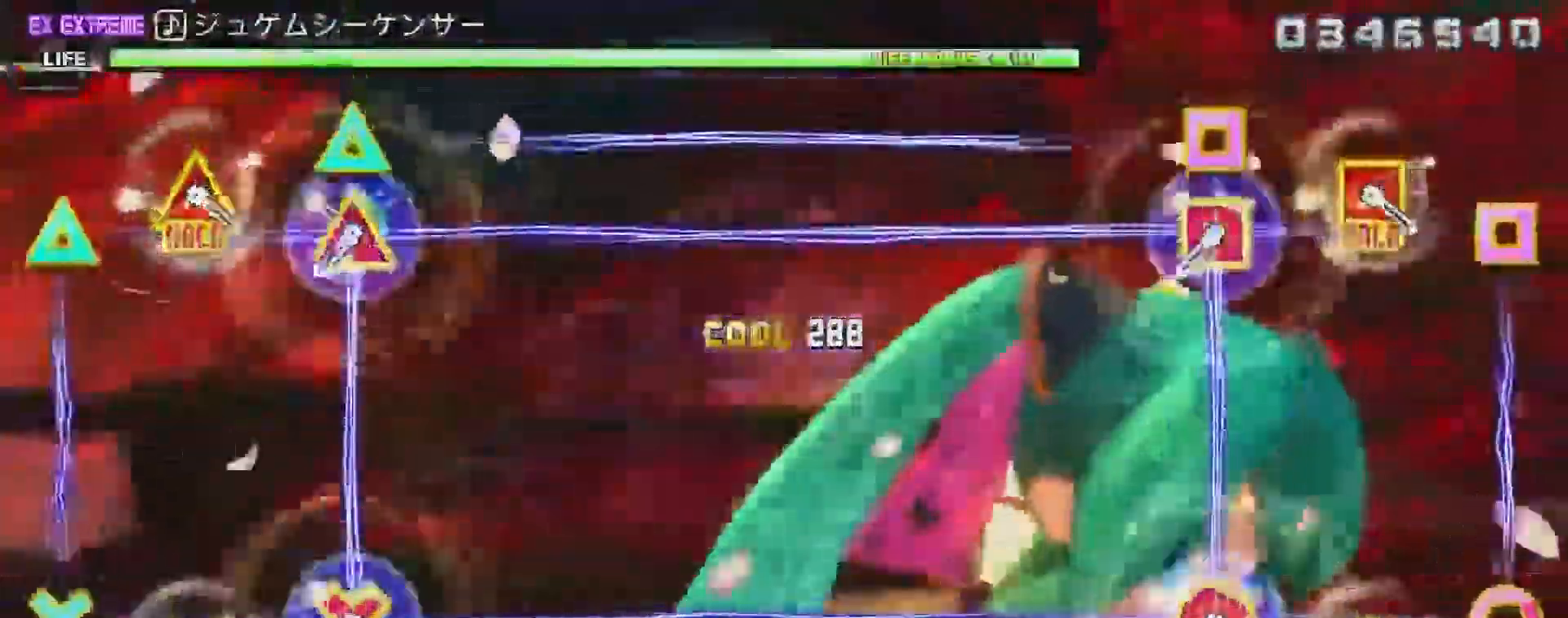
{"buttons": [], "left_stick": "center", "right_stick": "center", "events": [[50, "L2", "up"], [217, "R2", "down"], [400, "R2", "up"]]}
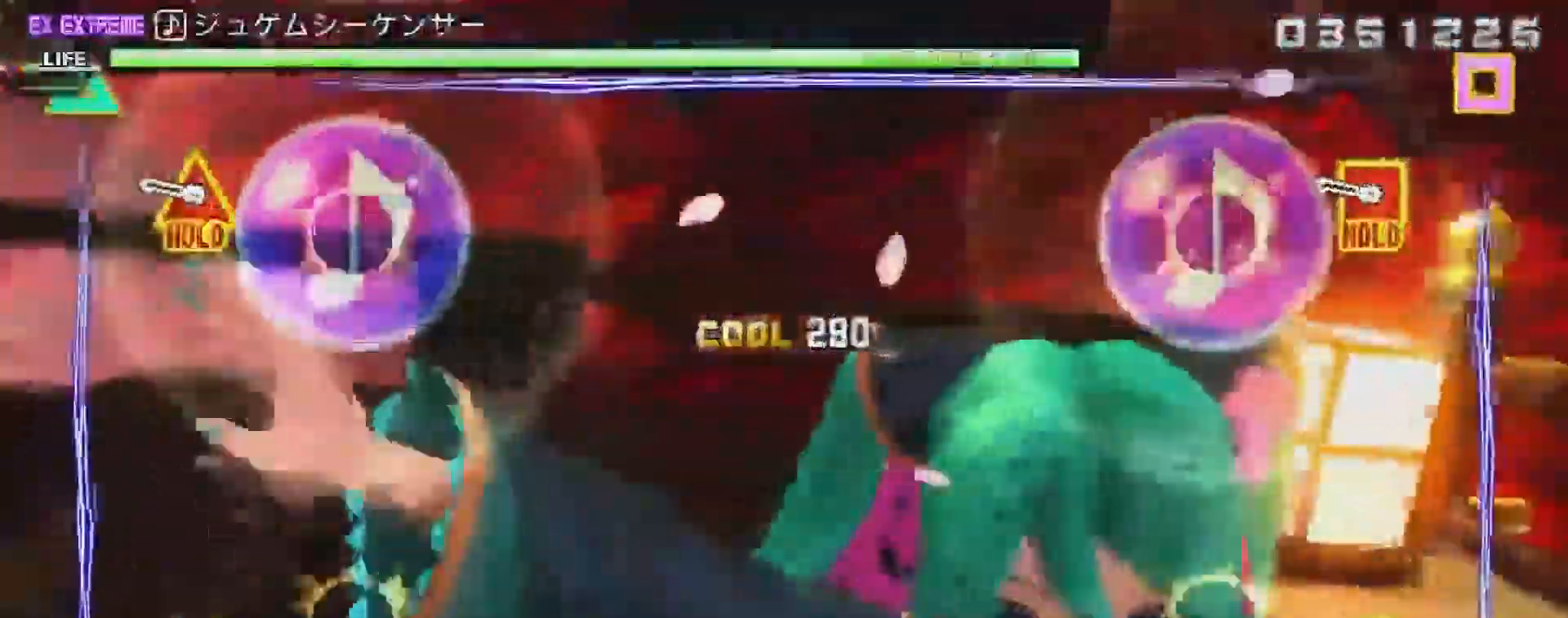
{"buttons": ["R2"], "left_stick": "center", "right_stick": "center", "events": [[33, "L2", "down"], [150, "L2", "up"], [367, "R2", "down"]]}
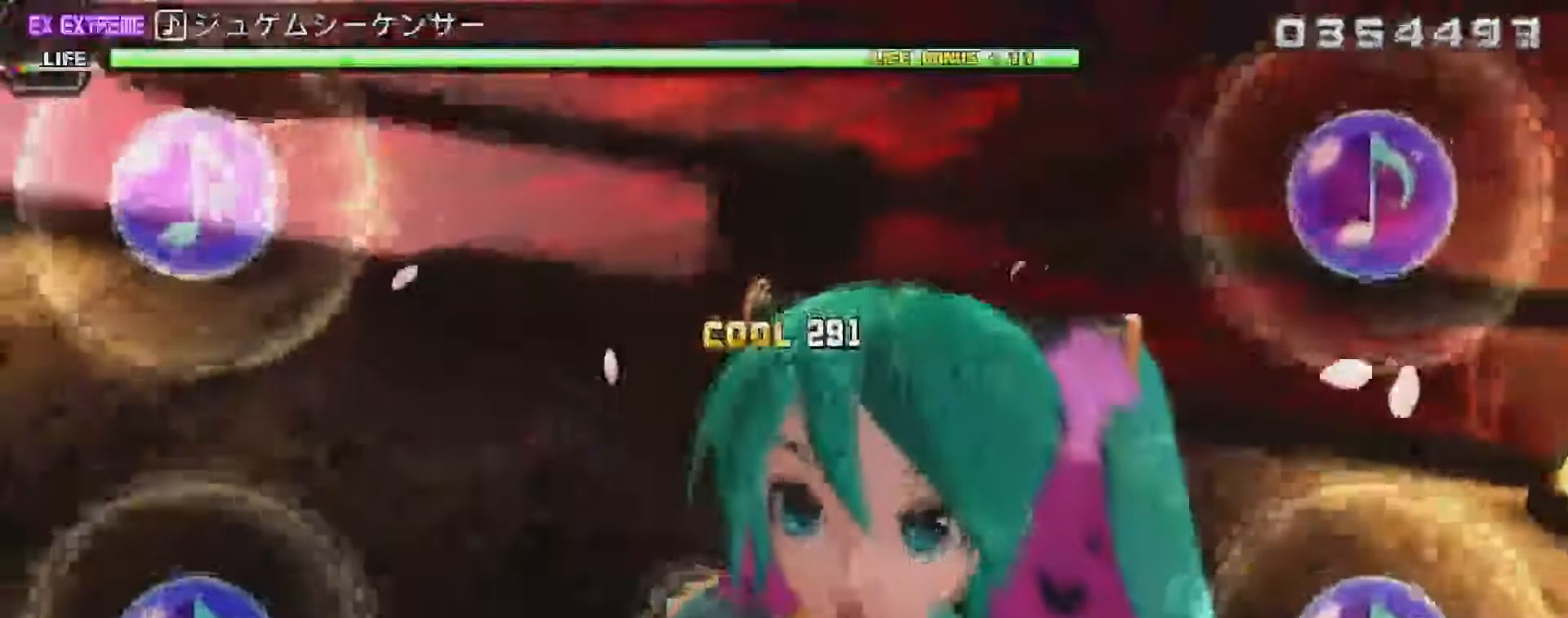
{"buttons": ["L2"], "left_stick": "center", "right_stick": "center", "events": [[117, "L2", "down"], [350, "R2", "up"]]}
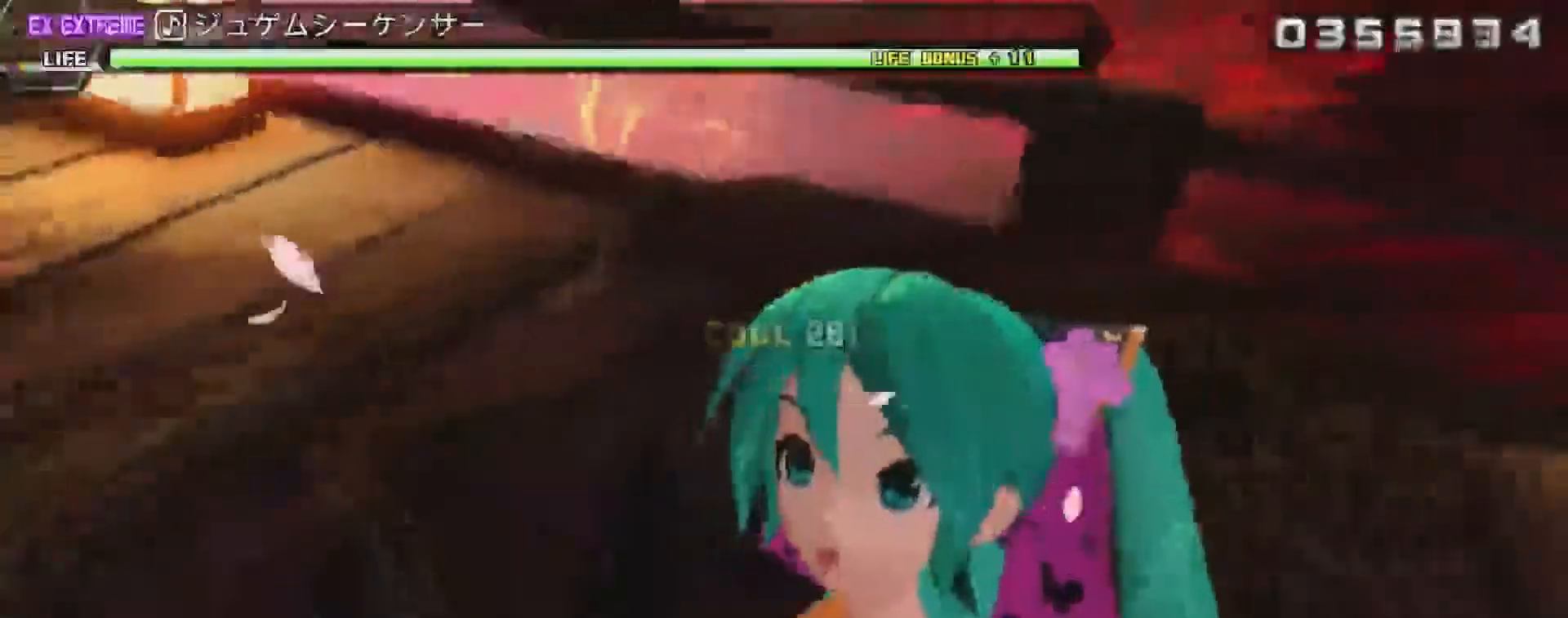
{"buttons": ["L2"], "left_stick": "center", "right_stick": "center", "events": []}
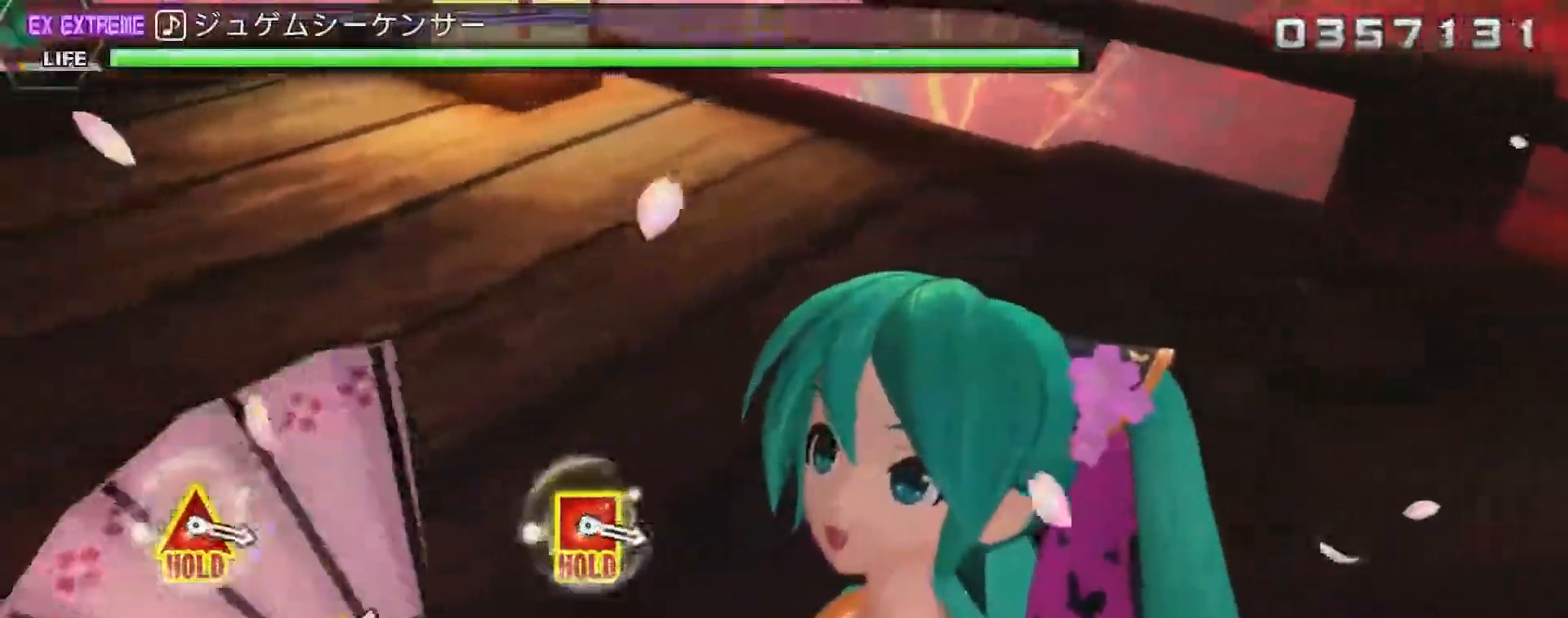
{"buttons": ["L2"], "left_stick": "center", "right_stick": "center", "events": []}
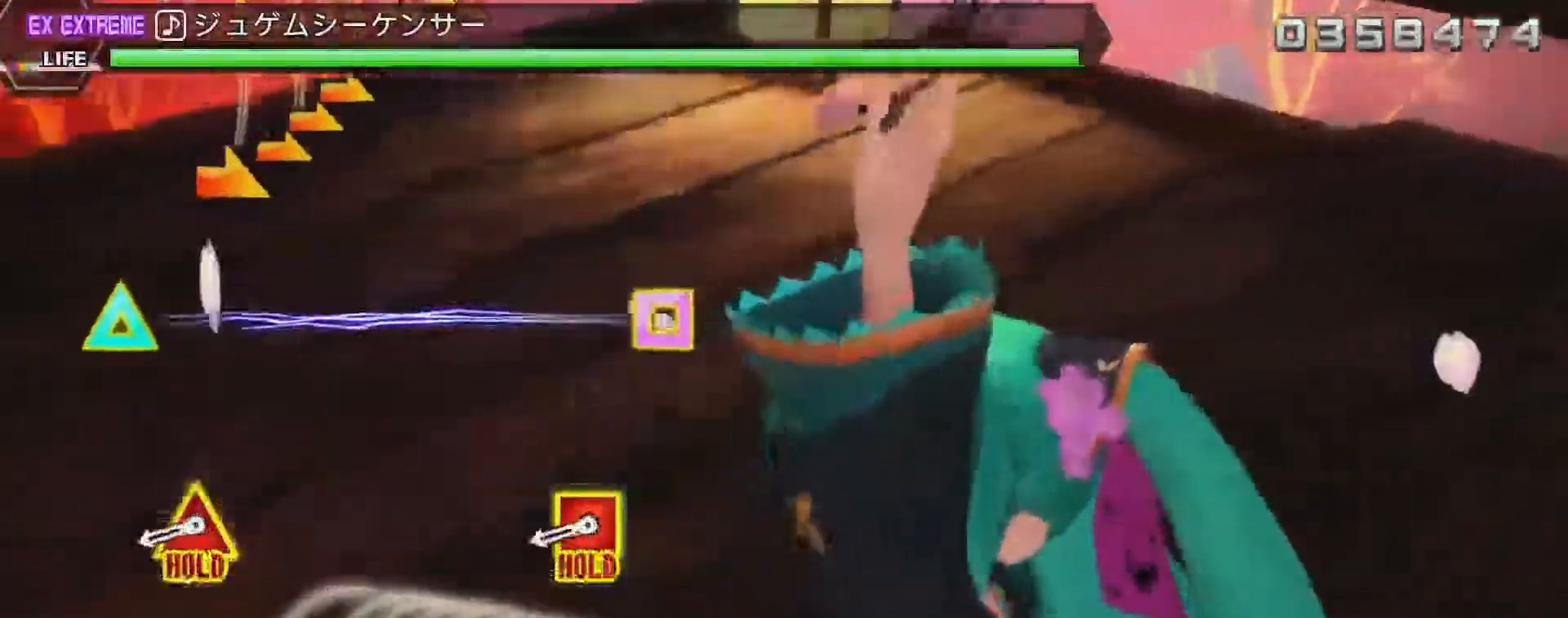
{"buttons": ["TRIANGLE", "L2", "R2", "DPAD_LEFT"], "left_stick": "center", "right_stick": "center", "events": [[433, "DPAD_LEFT", "down"], [433, "TRIANGLE", "down"], [467, "R2", "down"]]}
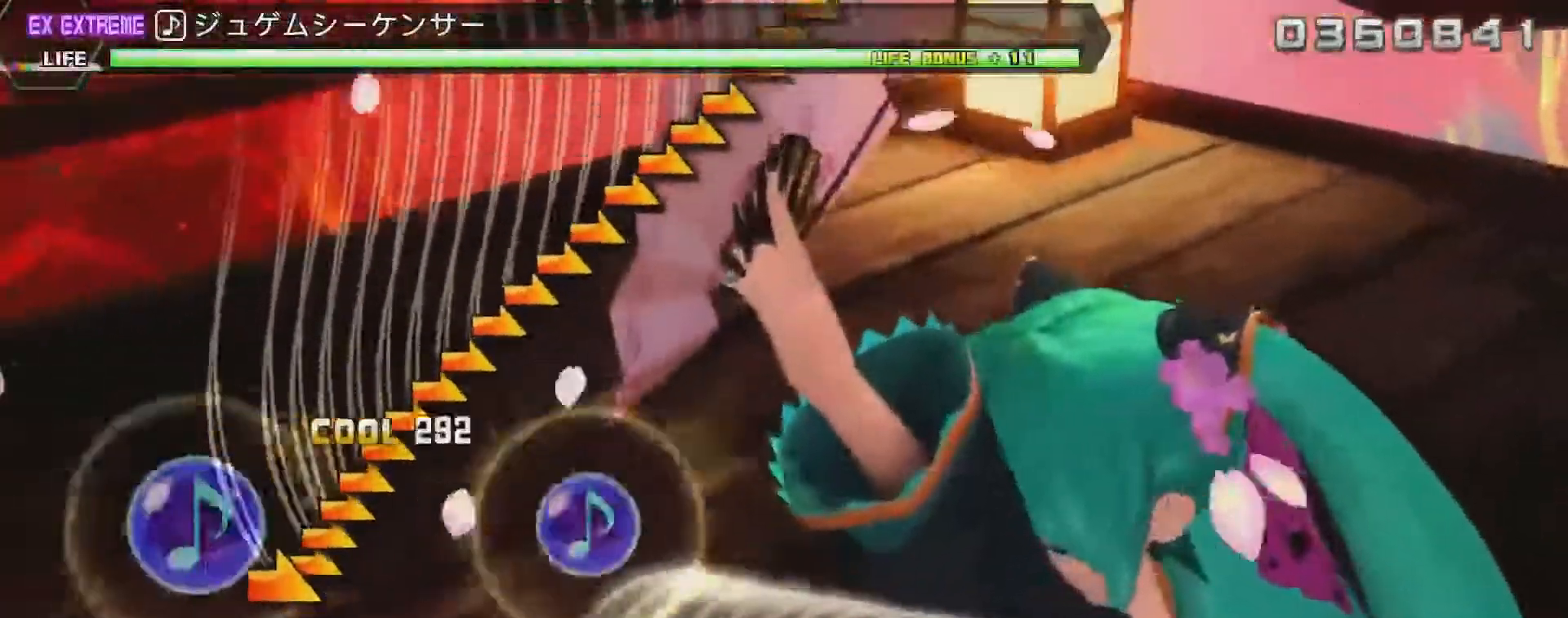
{"buttons": ["R2"], "left_stick": "right", "right_stick": "center", "events": [[117, "DPAD_LEFT", "up"], [117, "L2", "up"], [117, "TRIANGLE", "up"], [200, "left_stick", "right"]]}
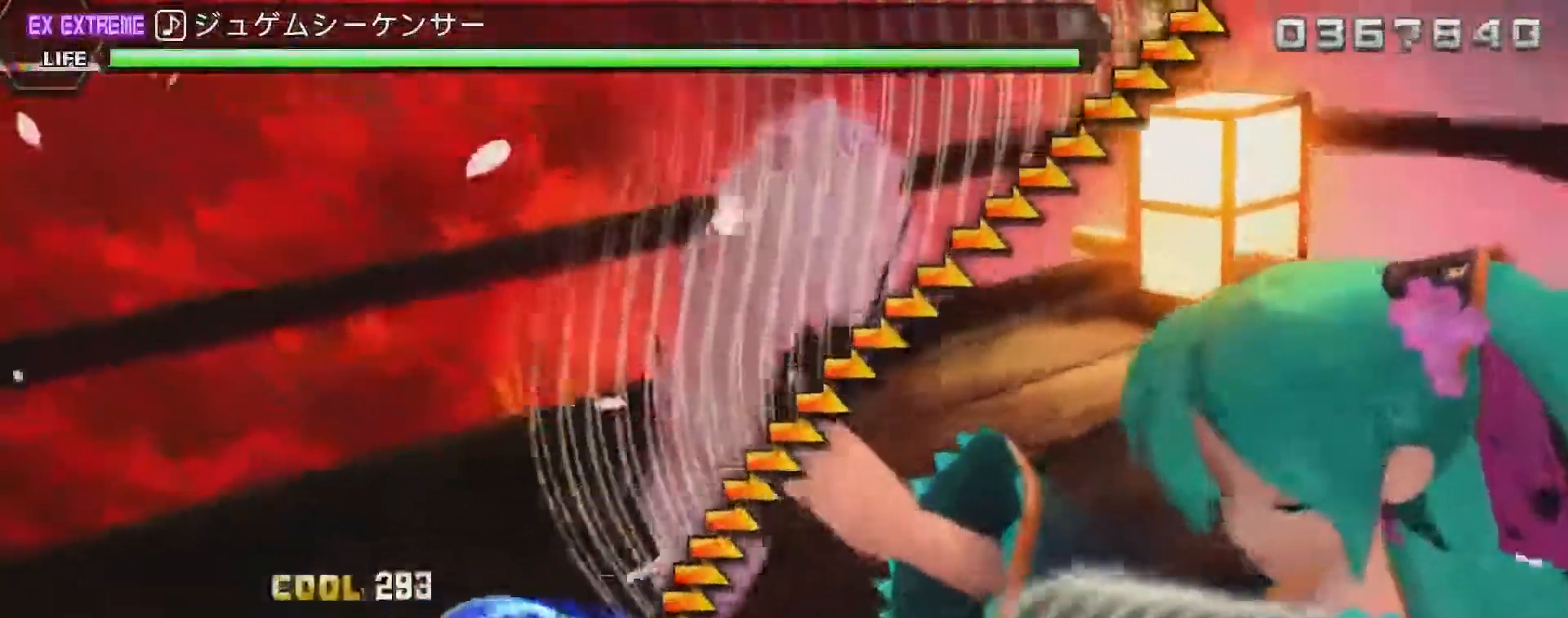
{"buttons": ["R2"], "left_stick": "right", "right_stick": "center", "events": []}
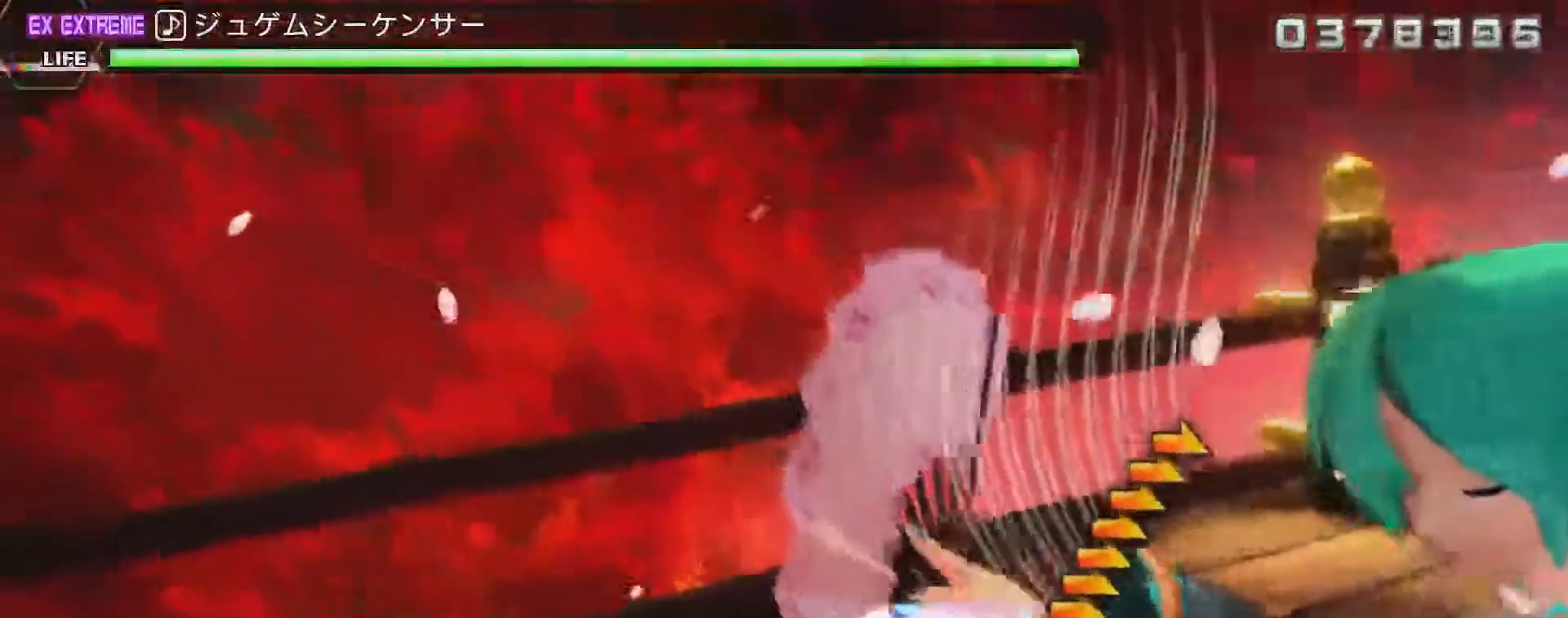
{"buttons": ["R2"], "left_stick": "center", "right_stick": "center", "events": [[433, "left_stick", "center"]]}
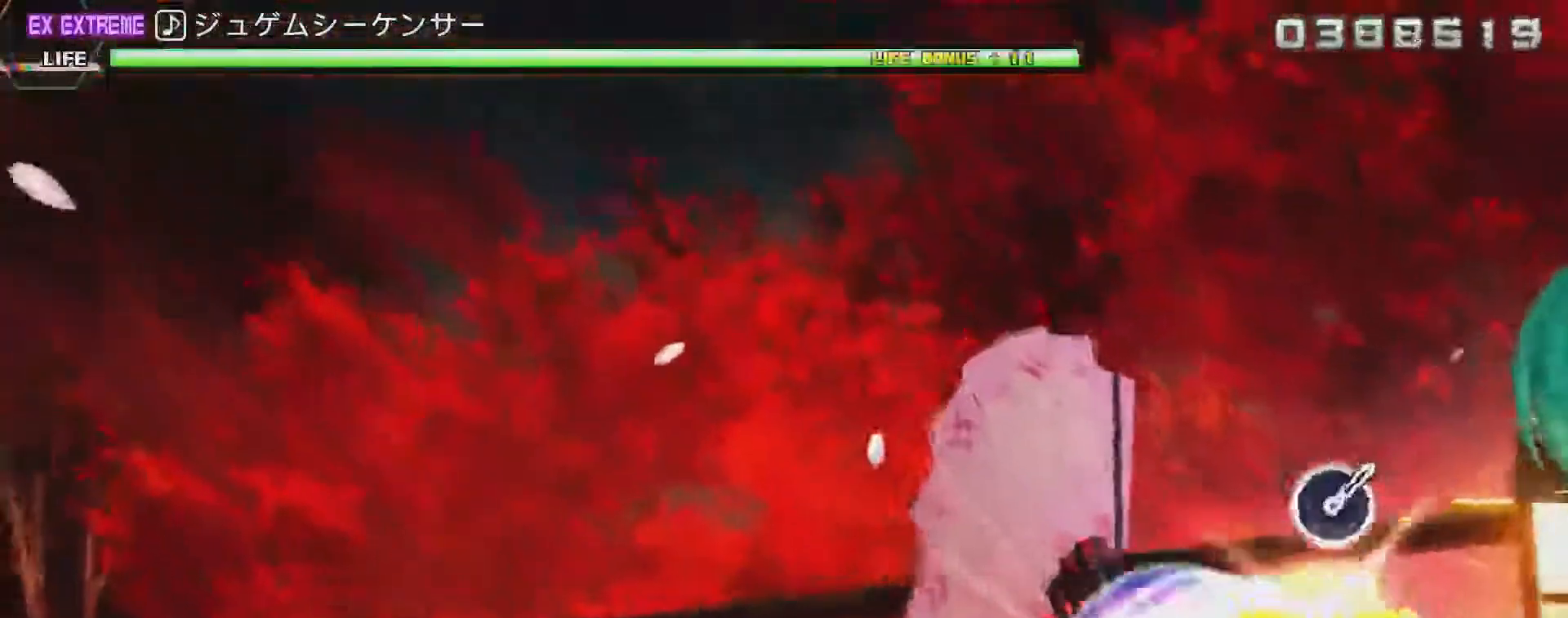
{"buttons": ["R2"], "left_stick": "center", "right_stick": "center", "events": []}
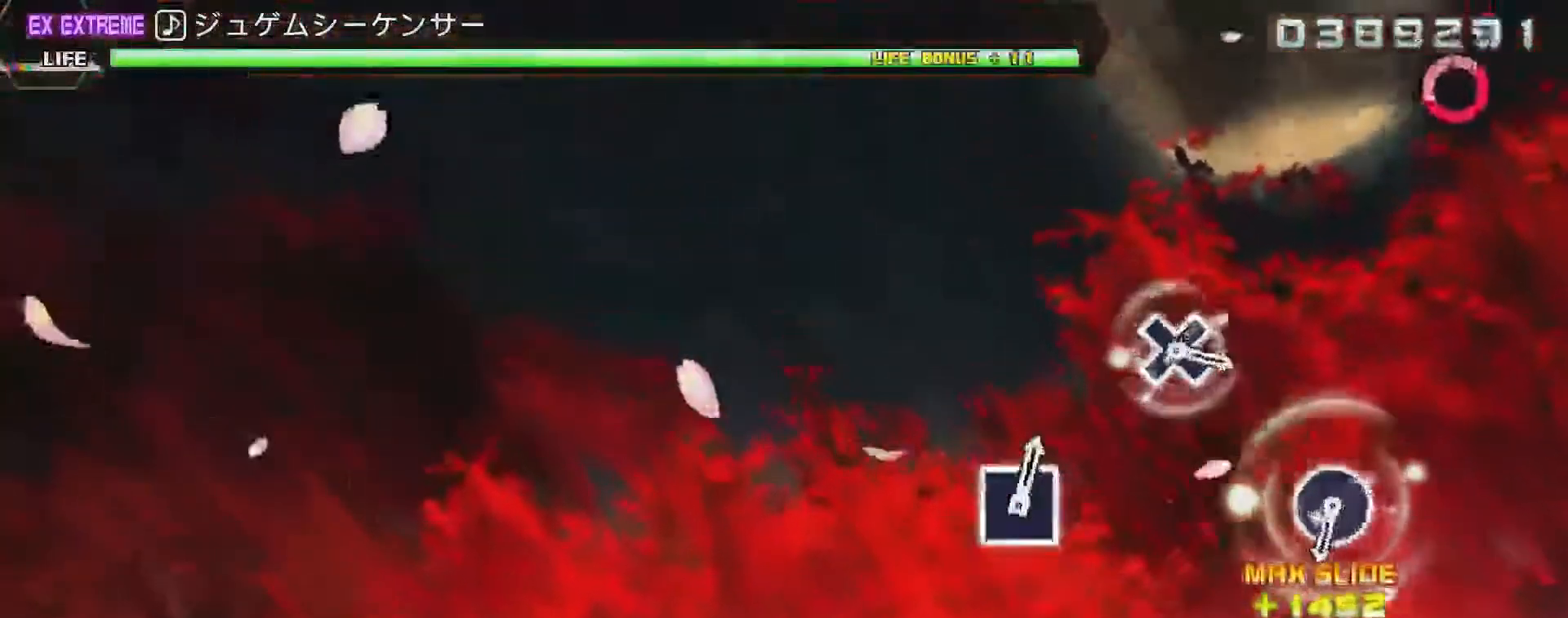
{"buttons": ["L2"], "left_stick": "center", "right_stick": "center", "events": [[33, "L2", "down"], [283, "R2", "up"]]}
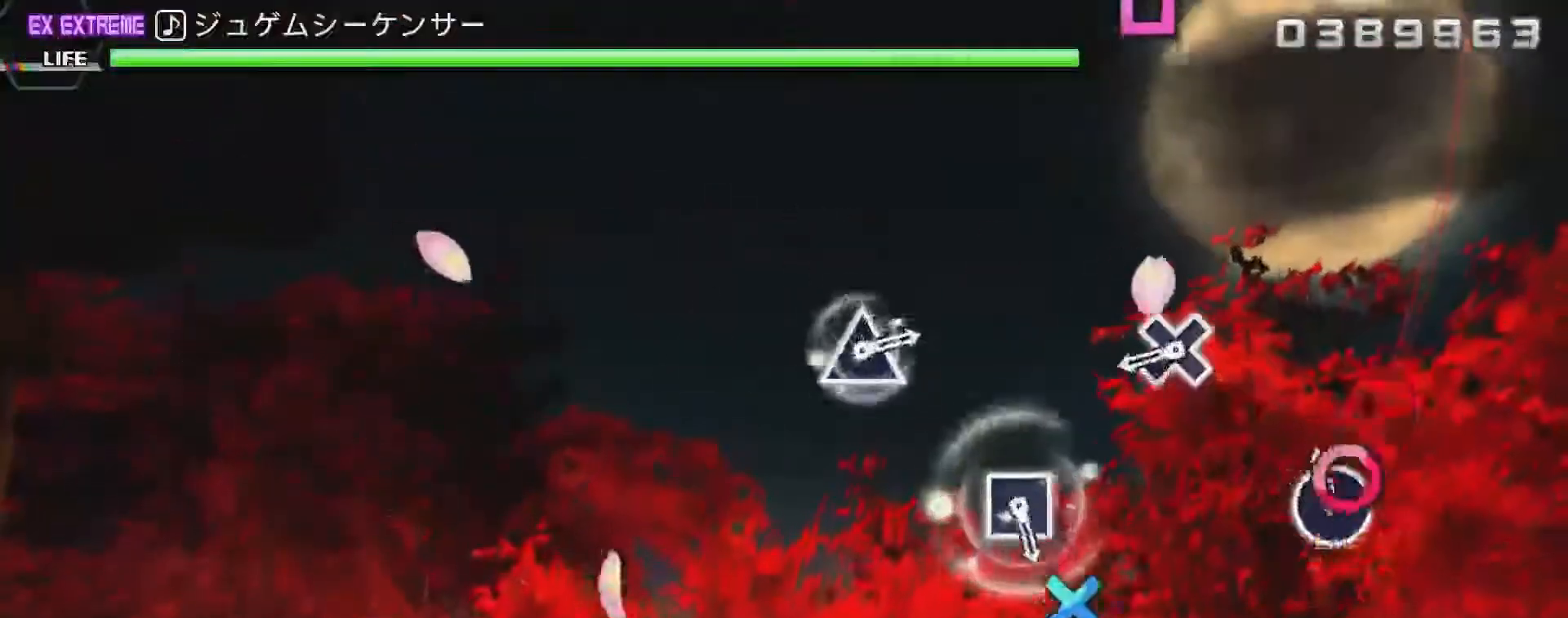
{"buttons": ["CROSS", "L2"], "left_stick": "center", "right_stick": "center", "events": [[133, "CIRCLE", "down"], [283, "CIRCLE", "up"], [433, "CROSS", "down"]]}
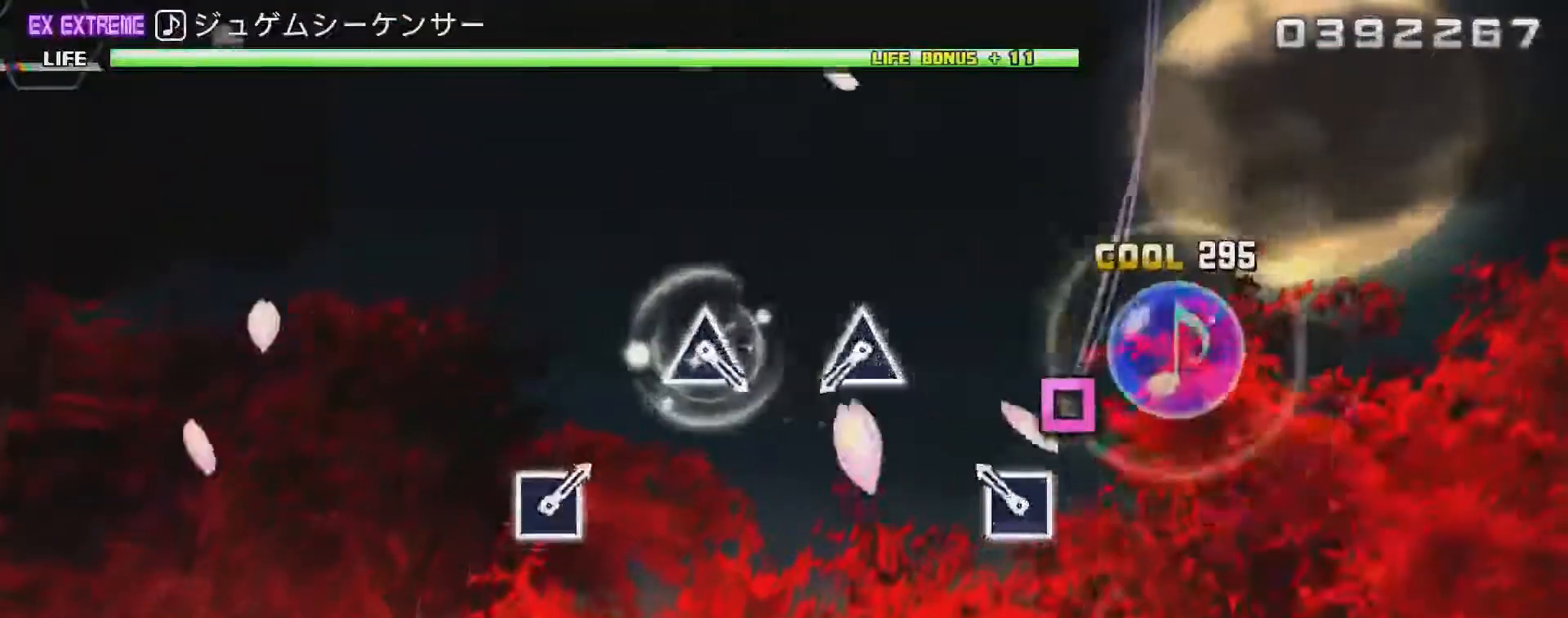
{"buttons": ["L2"], "left_stick": "center", "right_stick": "center", "events": [[83, "CROSS", "up"], [217, "SQUARE", "down"], [367, "SQUARE", "up"]]}
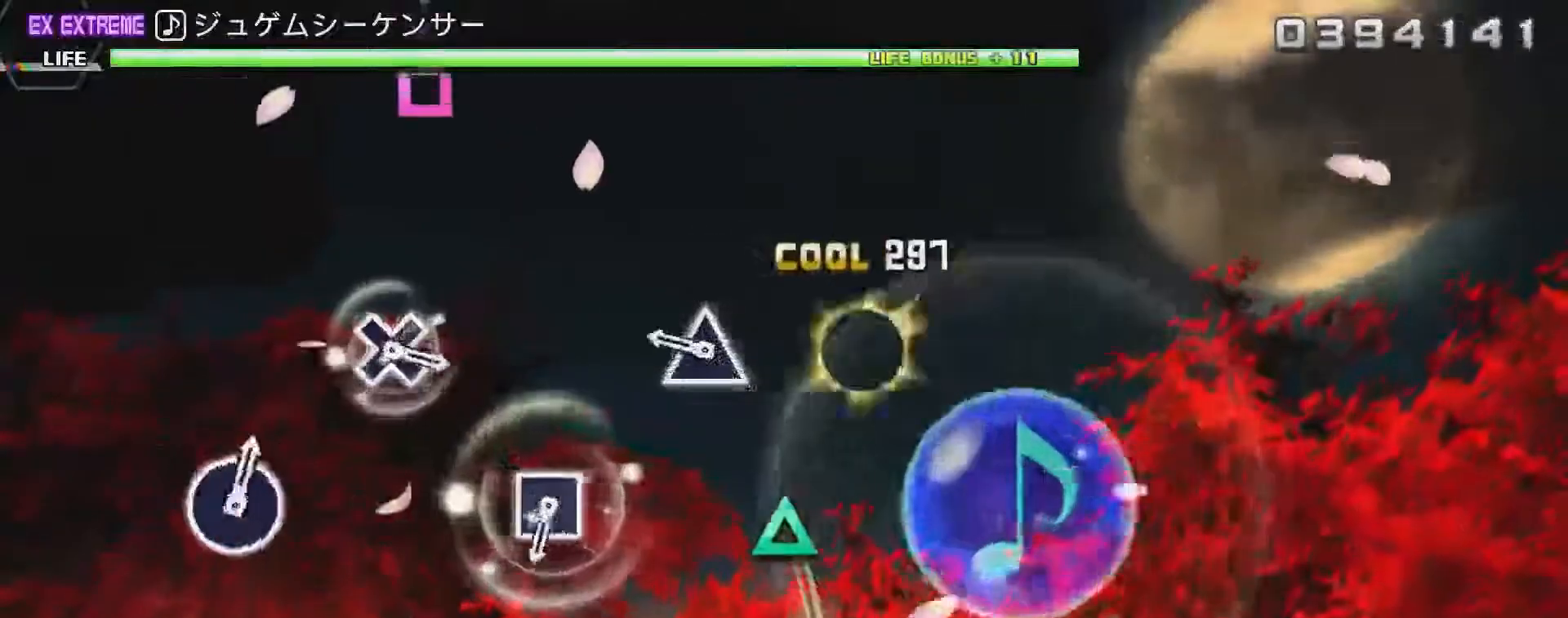
{"buttons": ["L2"], "left_stick": "center", "right_stick": "center", "events": [[50, "TRIANGLE", "down"], [183, "TRIANGLE", "up"], [317, "TRIANGLE", "down"], [467, "TRIANGLE", "up"]]}
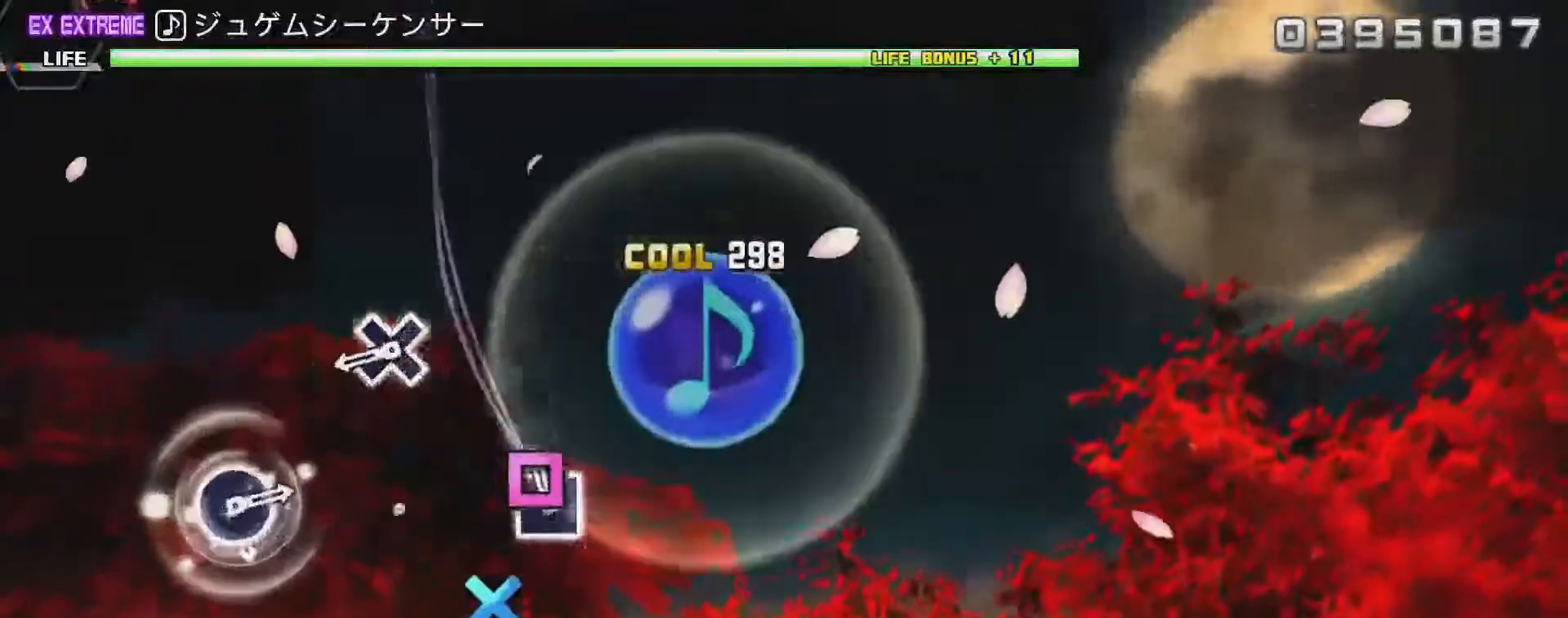
{"buttons": ["CROSS", "L2"], "left_stick": "center", "right_stick": "center", "events": [[117, "SQUARE", "down"], [283, "SQUARE", "up"], [417, "CROSS", "down"]]}
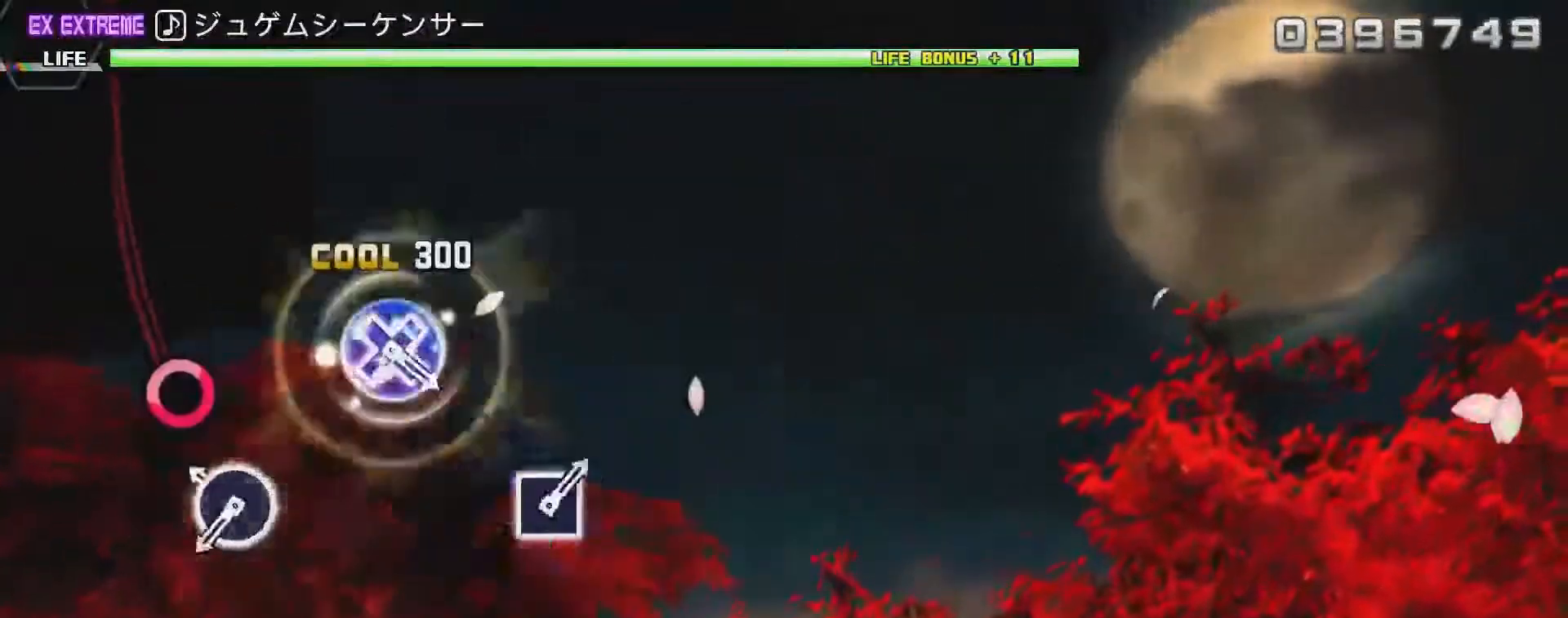
{"buttons": ["L2"], "left_stick": "center", "right_stick": "center", "events": [[133, "CROSS", "up"], [217, "CIRCLE", "down"], [433, "CIRCLE", "up"]]}
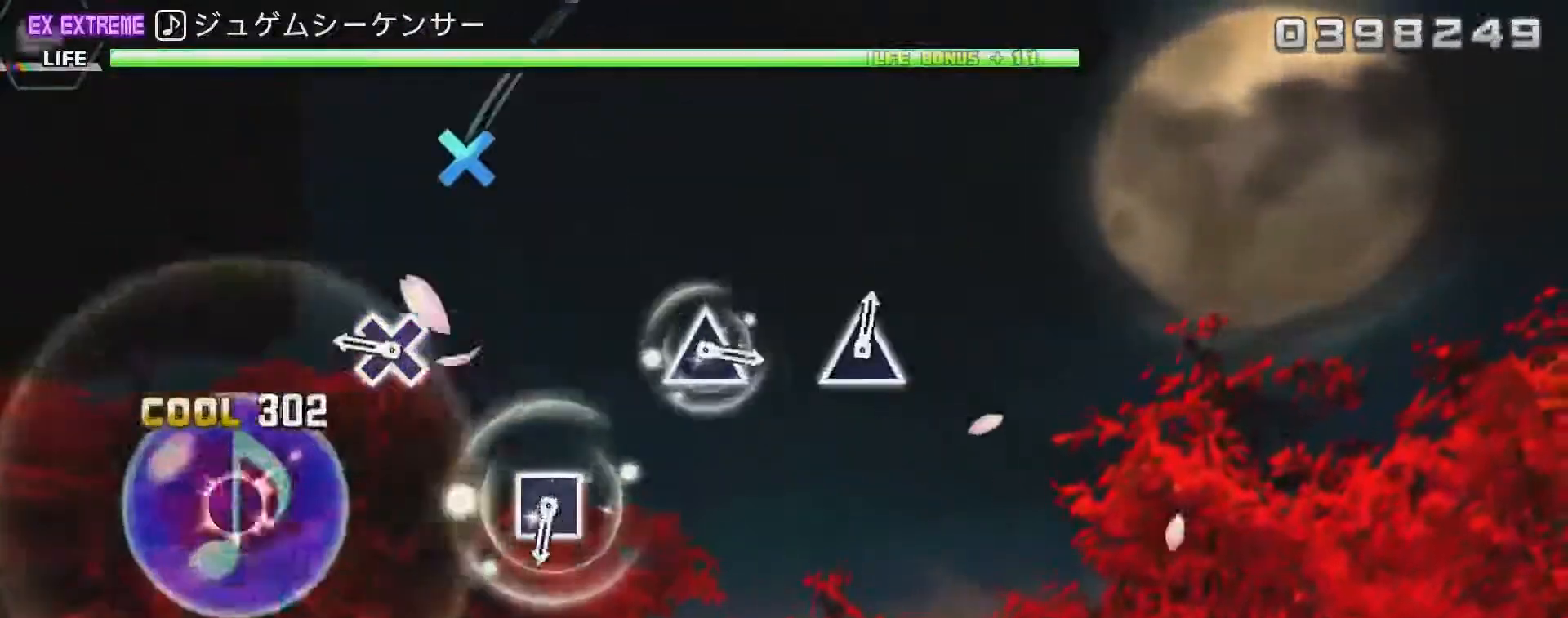
{"buttons": ["L2"], "left_stick": "center", "right_stick": "center", "events": [[33, "CIRCLE", "down"], [183, "CIRCLE", "up"], [300, "CROSS", "down"], [500, "CROSS", "up"]]}
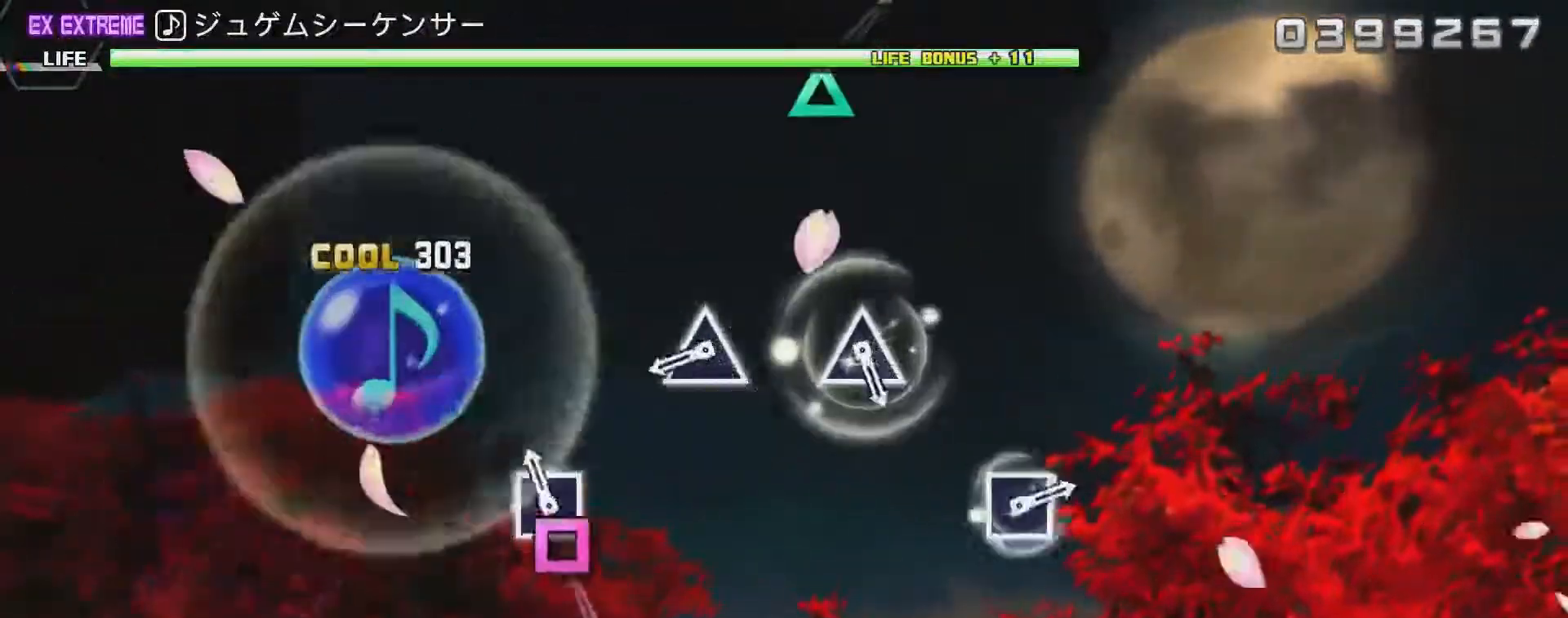
{"buttons": ["TRIANGLE", "L2"], "left_stick": "center", "right_stick": "center", "events": [[117, "SQUARE", "down"], [283, "SQUARE", "up"], [400, "TRIANGLE", "down"]]}
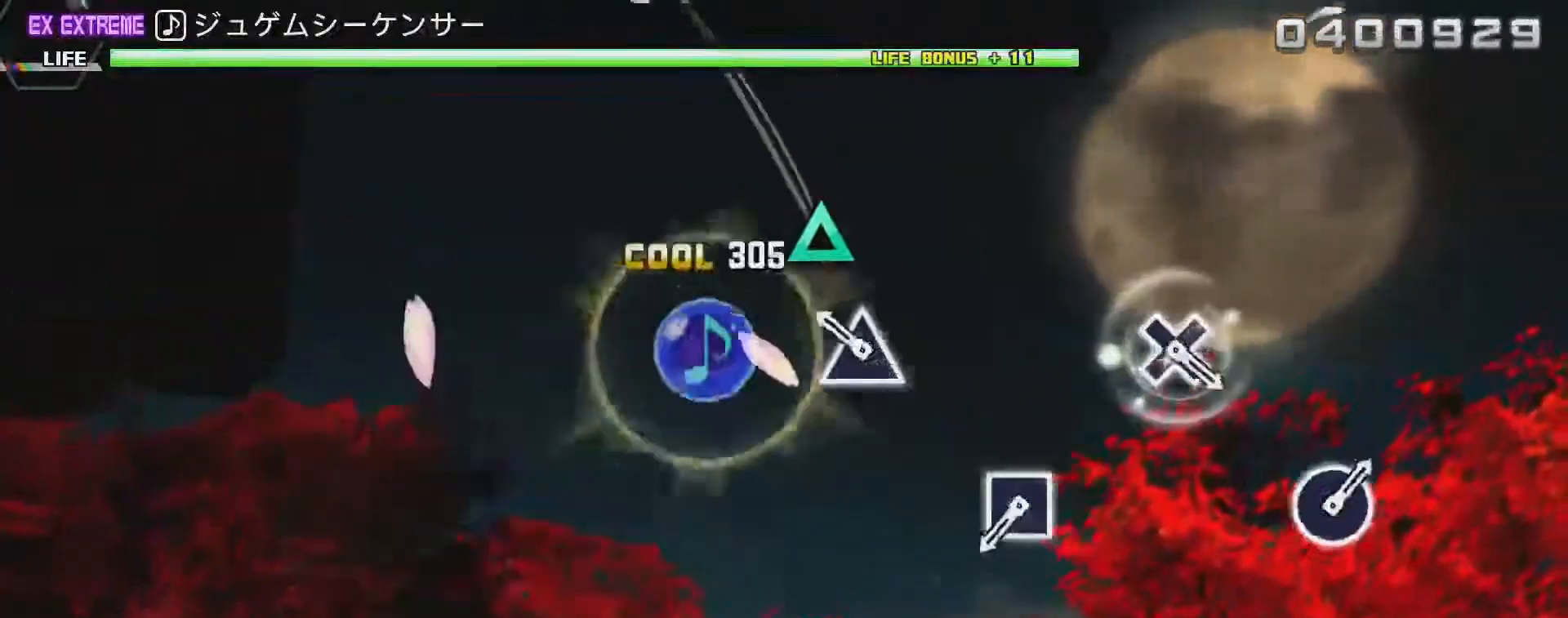
{"buttons": ["L2"], "left_stick": "center", "right_stick": "center", "events": [[117, "TRIANGLE", "up"], [217, "TRIANGLE", "down"], [400, "TRIANGLE", "up"]]}
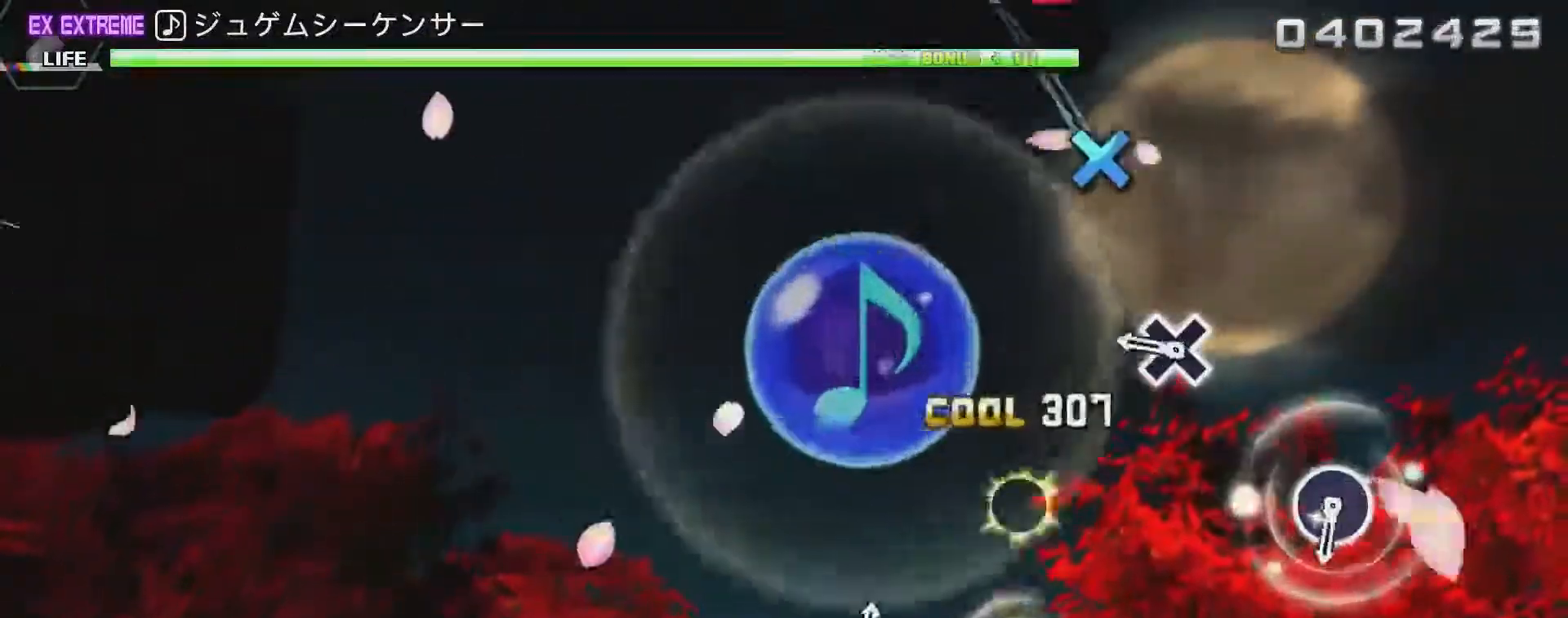
{"buttons": ["CROSS", "L2"], "left_stick": "center", "right_stick": "center", "events": [[33, "SQUARE", "down"], [183, "SQUARE", "up"], [333, "CROSS", "down"]]}
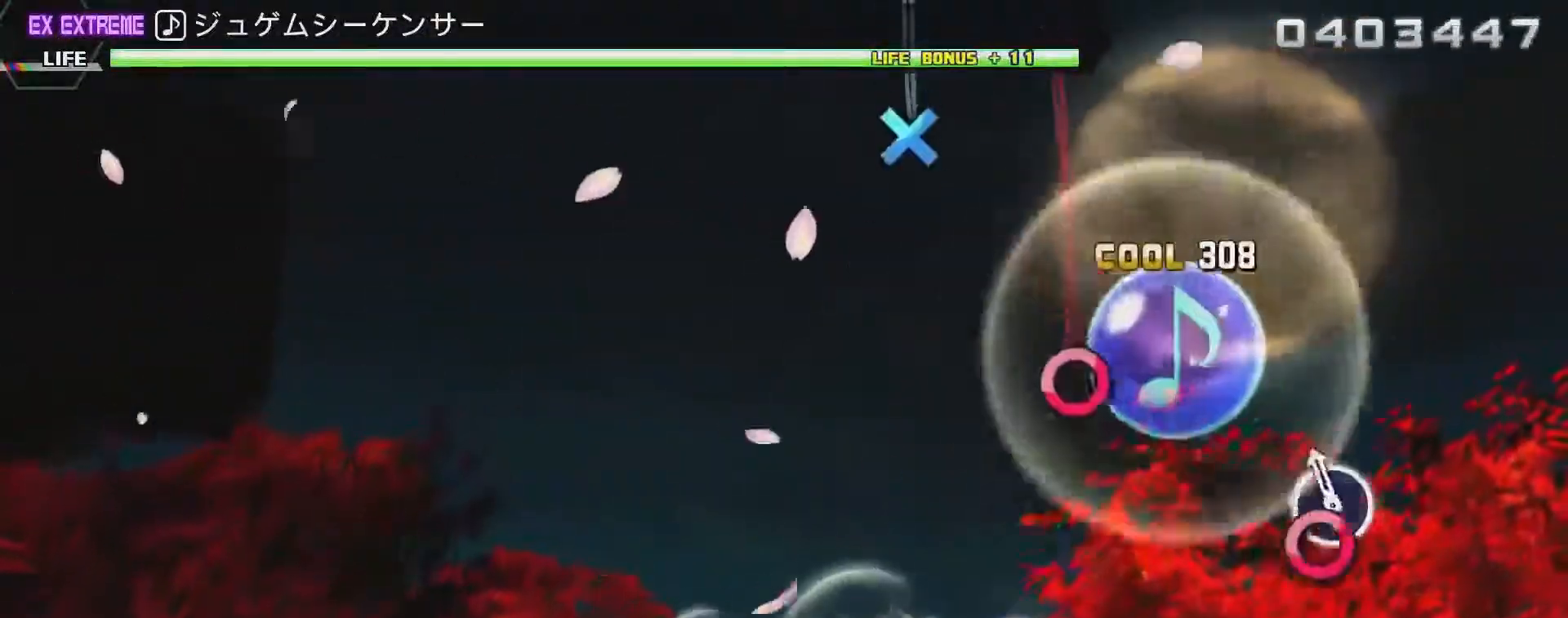
{"buttons": ["CIRCLE", "L2"], "left_stick": "center", "right_stick": "center", "events": [[33, "CROSS", "up"], [117, "CIRCLE", "down"], [300, "CIRCLE", "up"], [433, "CIRCLE", "down"]]}
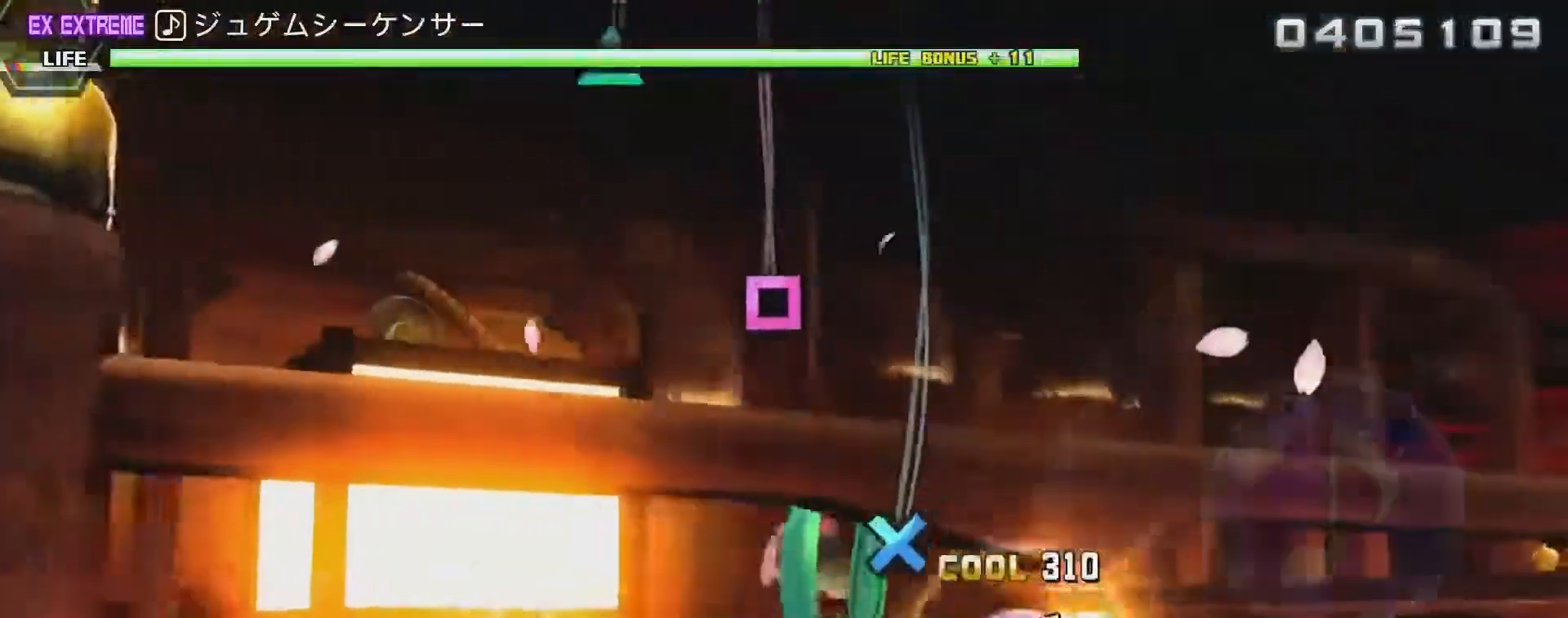
{"buttons": ["L2"], "left_stick": "center", "right_stick": "center", "events": [[83, "CIRCLE", "up"], [217, "CROSS", "down"], [400, "CROSS", "up"]]}
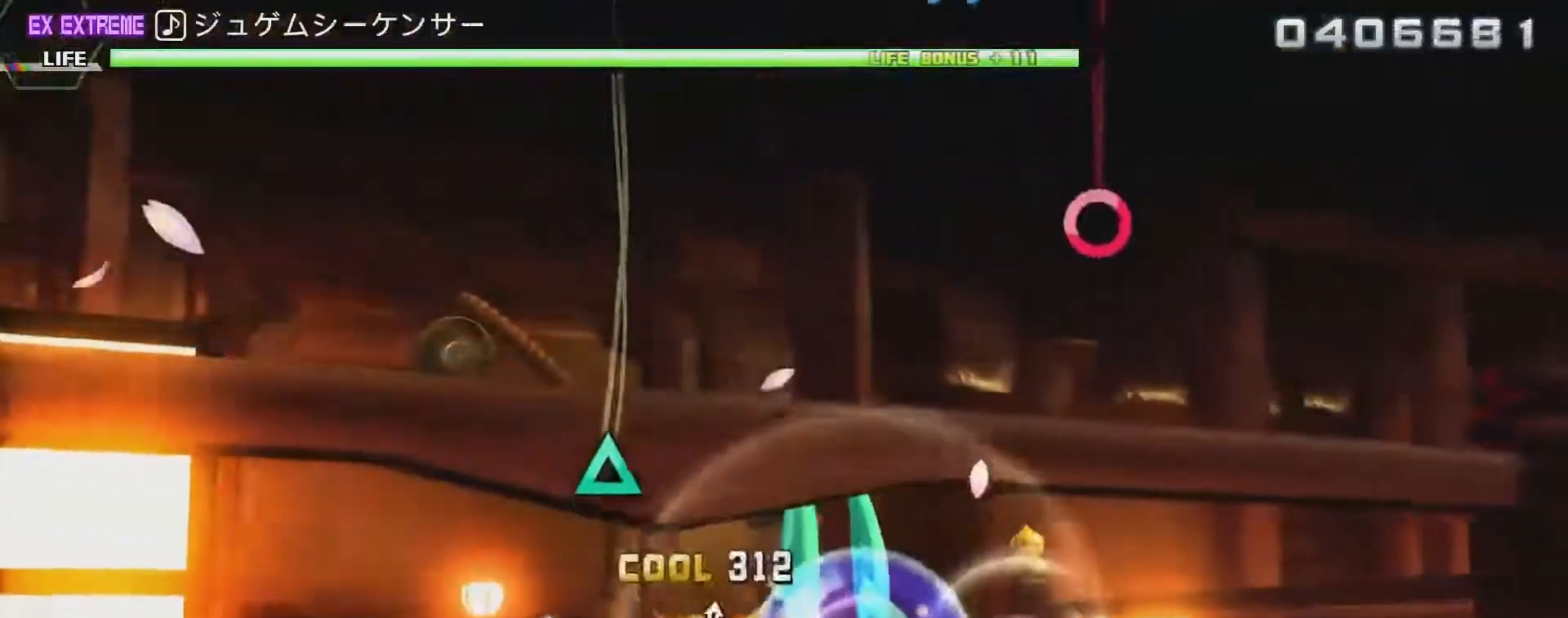
{"buttons": ["L2"], "left_stick": "center", "right_stick": "center", "events": [[33, "SQUARE", "down"], [183, "SQUARE", "up"], [317, "TRIANGLE", "down"], [467, "TRIANGLE", "up"]]}
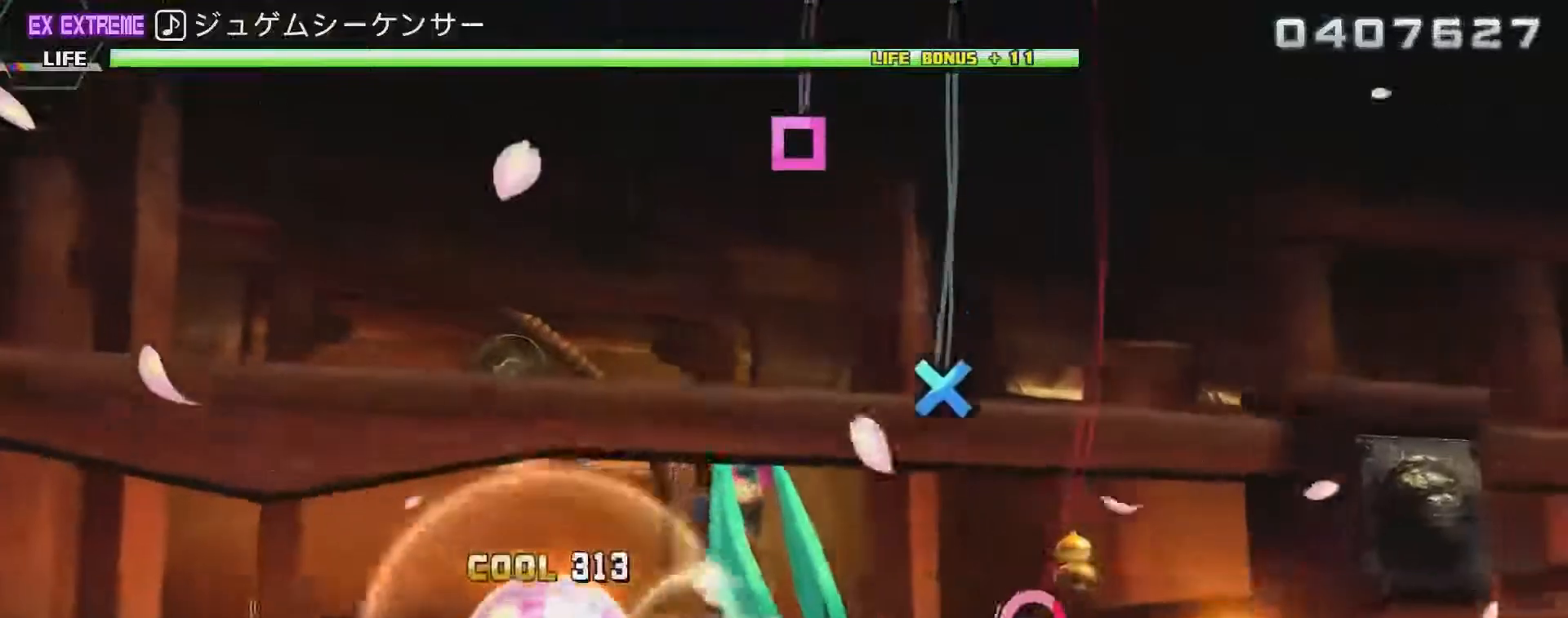
{"buttons": ["CROSS", "L2"], "left_stick": "center", "right_stick": "center", "events": [[117, "CIRCLE", "down"], [283, "CIRCLE", "up"], [433, "CROSS", "down"]]}